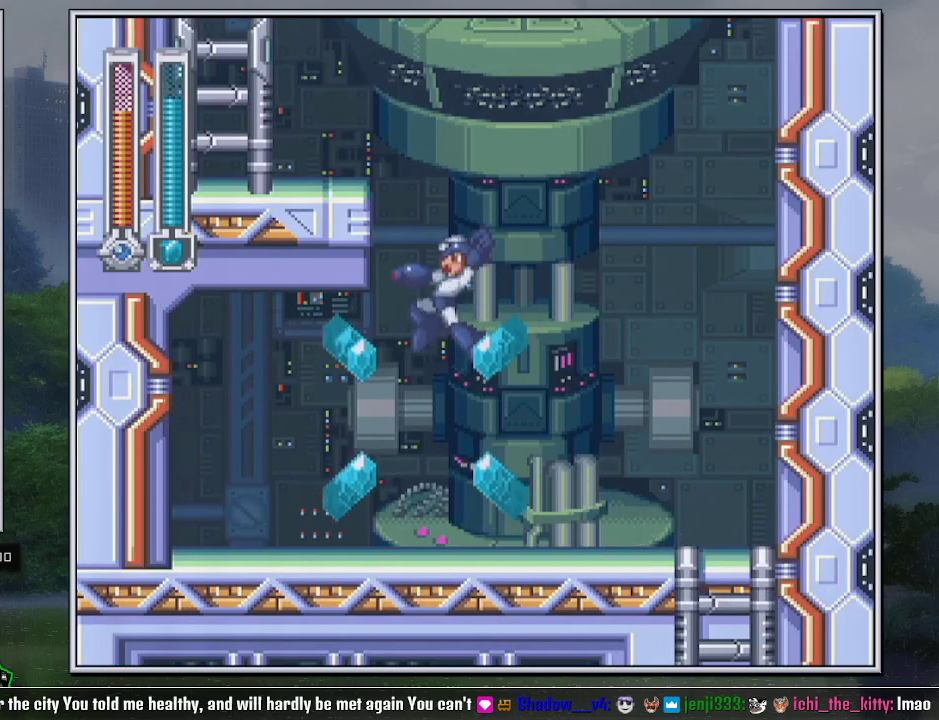
Gameplay with a controller (Nintendo layout); each line is a JSON object with the inputs held at the frame after it. "events" lists button and stick changes between this image and that frame as [ms after this image, input, new state], when the widget could be followed in between. Not read: L3 R3 START.
{"buttons": ["DPAD_LEFT"], "events": [[83, "DPAD_LEFT", "up"], [117, "Y", "up"], [150, "B", "up"], [233, "B", "down"], [300, "DPAD_LEFT", "down"], [483, "B", "up"]]}
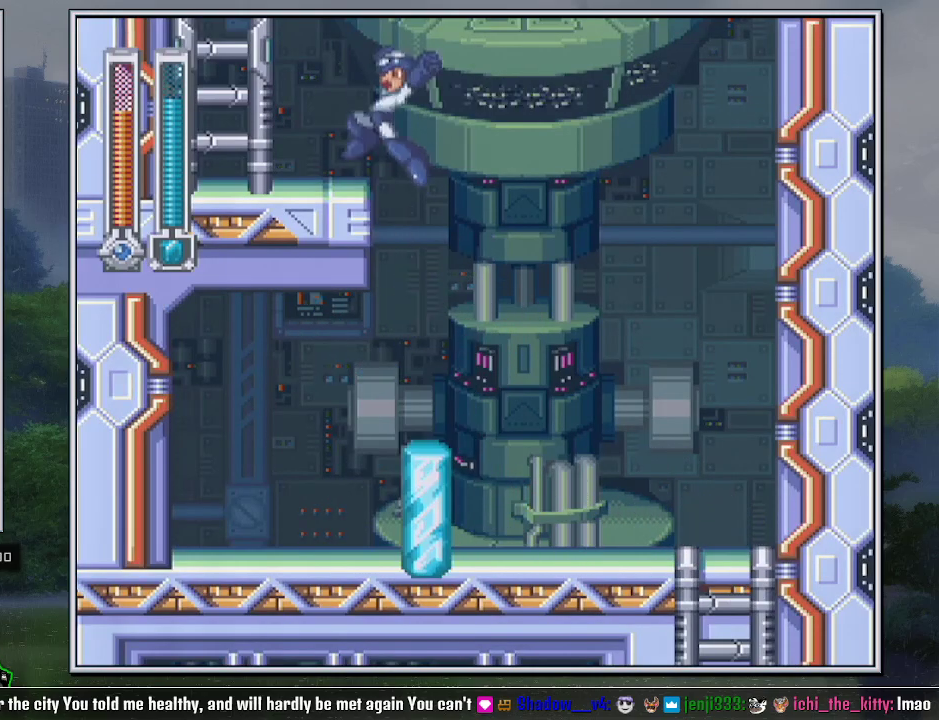
{"buttons": ["B", "DPAD_UP"], "events": [[17, "DPAD_DOWN", "down"], [117, "B", "down"], [200, "B", "up"], [267, "DPAD_DOWN", "up"], [333, "B", "down"], [333, "DPAD_LEFT", "up"], [483, "DPAD_UP", "down"]]}
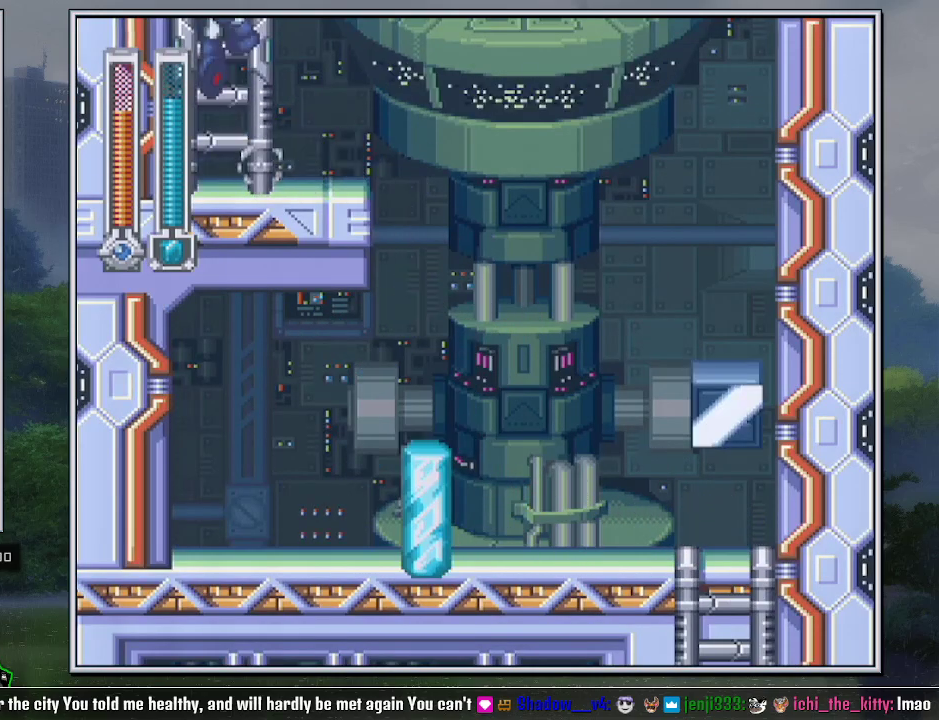
{"buttons": ["DPAD_UP", "DPAD_RIGHT"], "events": [[17, "DPAD_RIGHT", "down"], [117, "B", "up"]]}
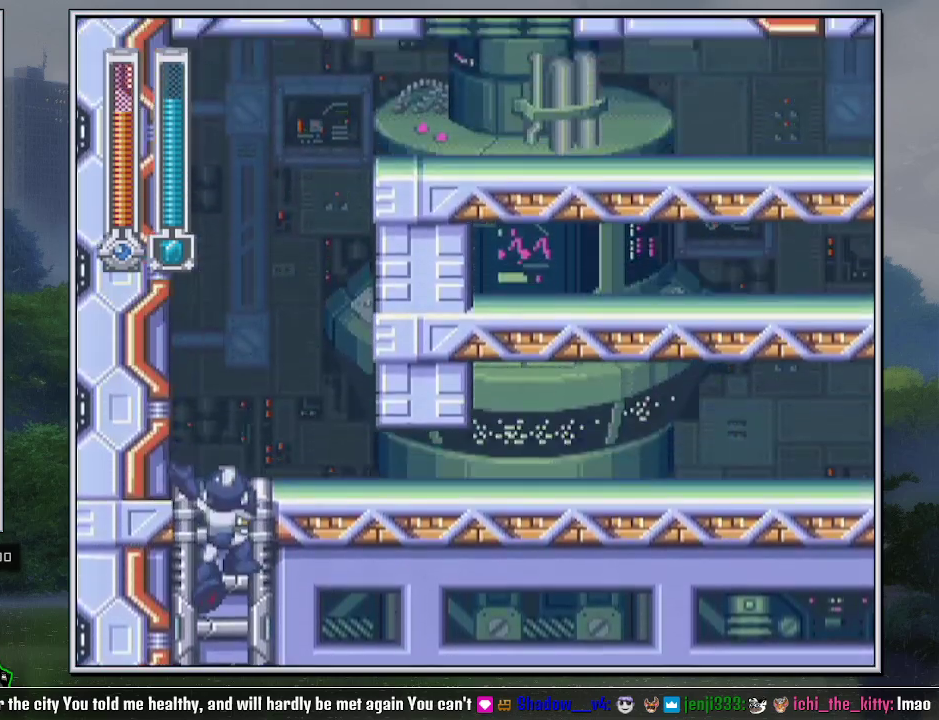
{"buttons": ["DPAD_RIGHT"], "events": [[267, "L1", "down"], [400, "L1", "up"], [417, "DPAD_UP", "up"]]}
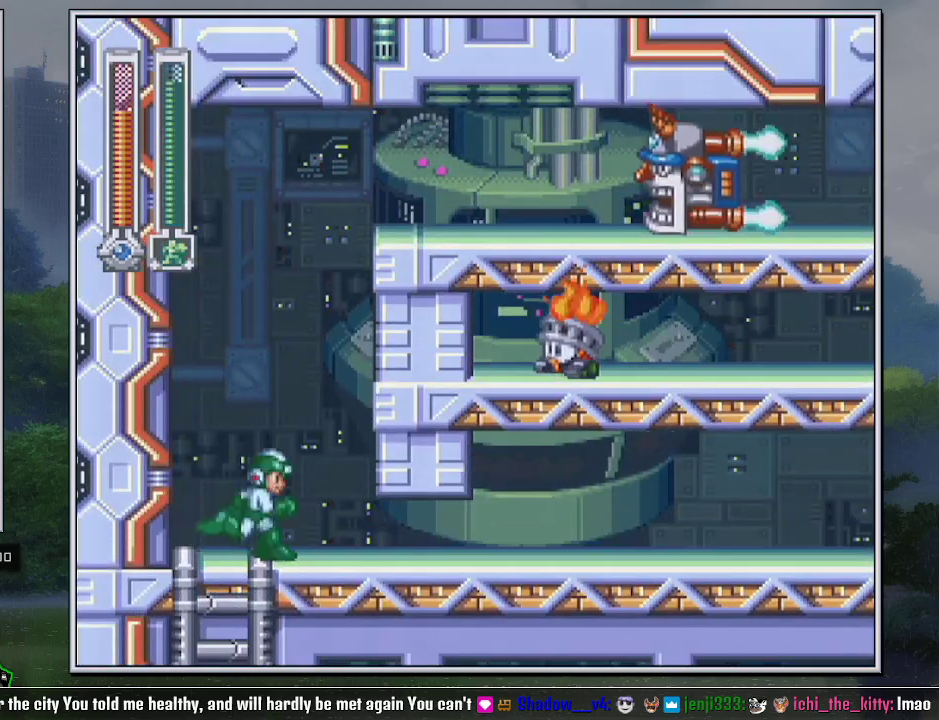
{"buttons": ["DPAD_DOWN", "DPAD_RIGHT"], "events": [[150, "DPAD_DOWN", "down"], [200, "B", "down"], [300, "B", "up"]]}
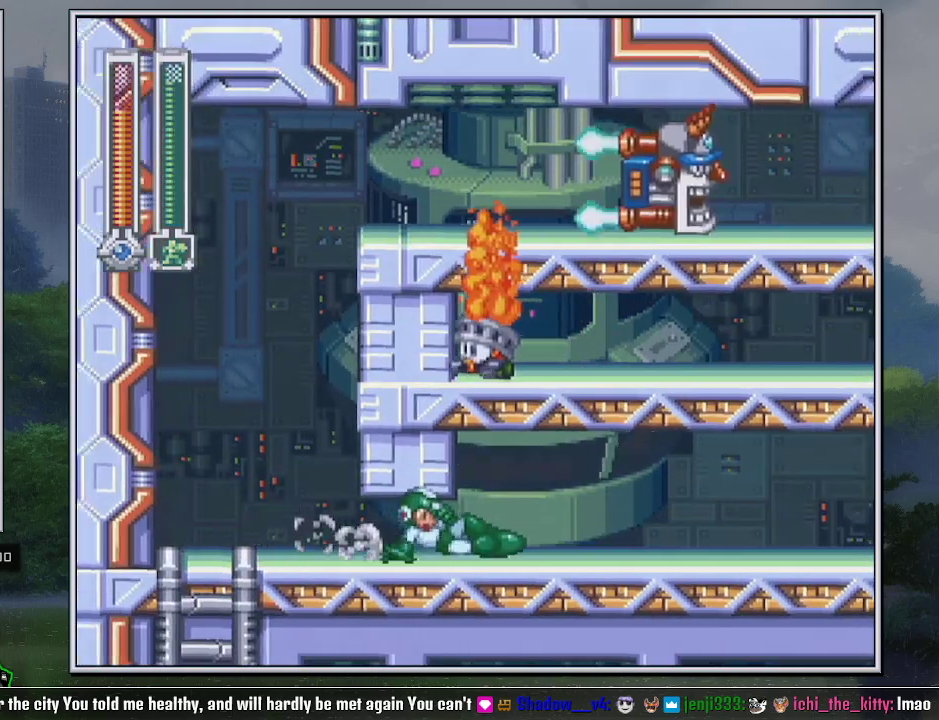
{"buttons": ["DPAD_DOWN", "DPAD_RIGHT"], "events": [[300, "B", "down"], [367, "B", "up"], [367, "L1", "down"], [483, "L1", "up"]]}
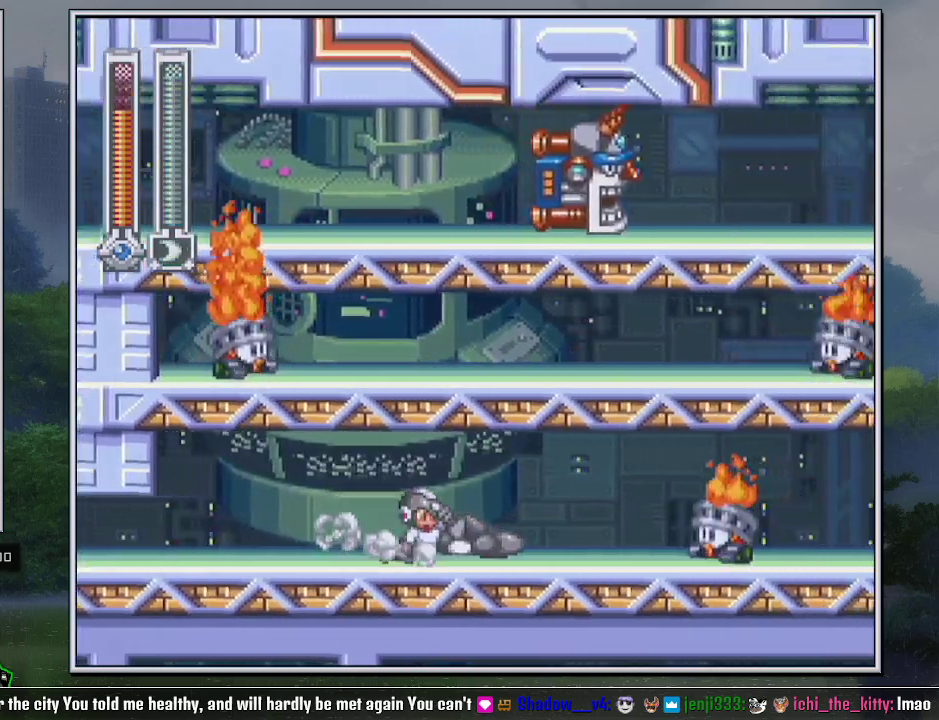
{"buttons": ["DPAD_DOWN", "DPAD_RIGHT"], "events": [[50, "DPAD_DOWN", "up"], [117, "DPAD_RIGHT", "up"], [150, "DPAD_LEFT", "down"], [183, "DPAD_DOWN", "down"], [200, "DPAD_LEFT", "up"], [200, "DPAD_RIGHT", "down"], [267, "B", "down"], [367, "B", "up"]]}
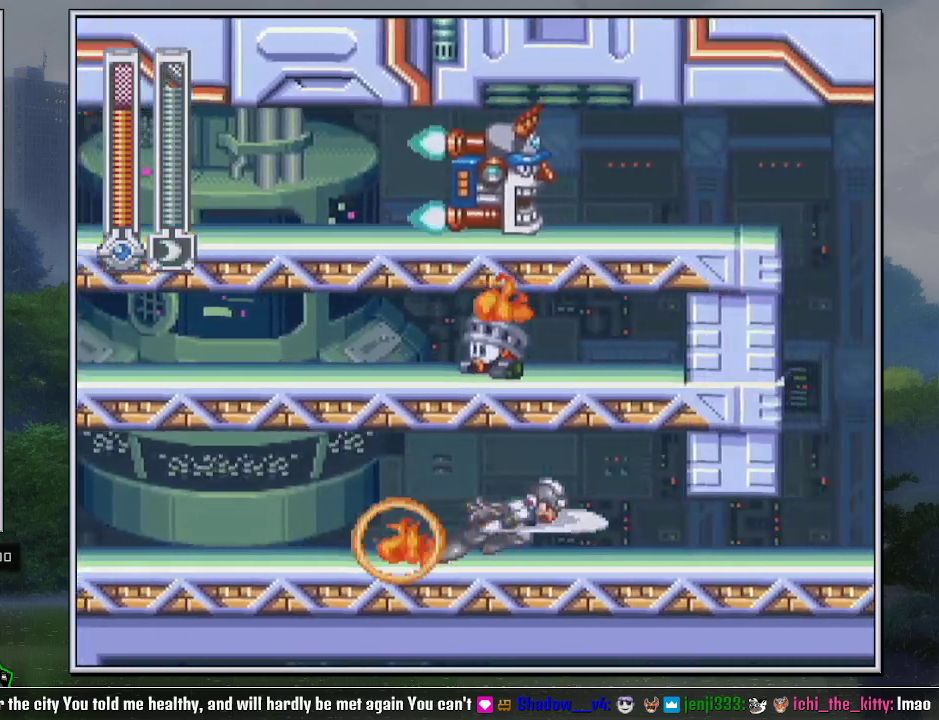
{"buttons": ["DPAD_RIGHT"], "events": [[150, "R1", "down"], [233, "R1", "up"], [300, "B", "down"], [400, "B", "up"], [483, "DPAD_DOWN", "up"]]}
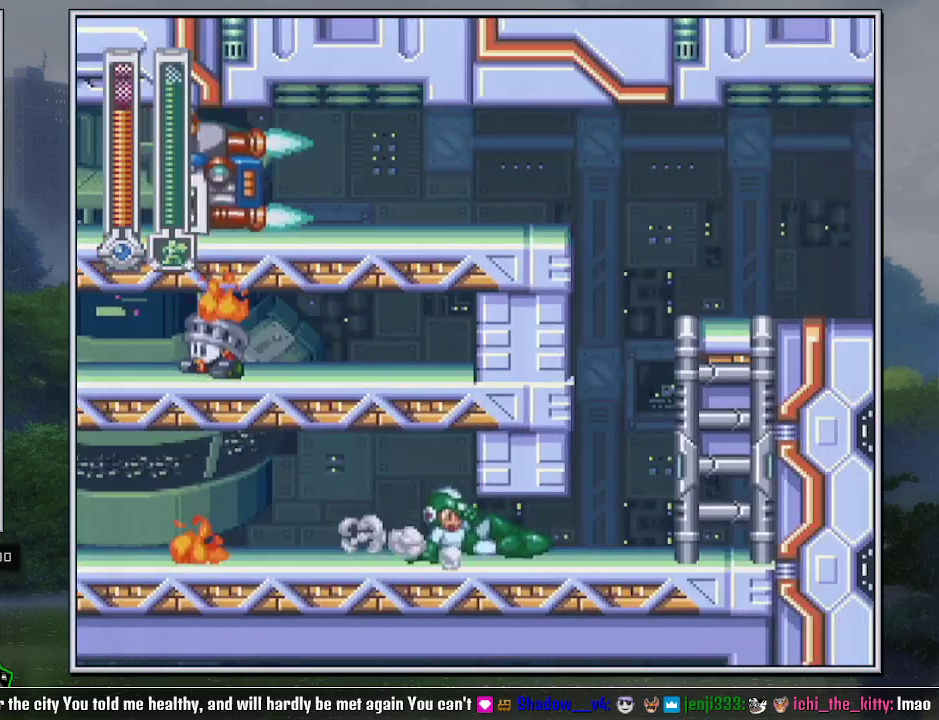
{"buttons": ["B", "DPAD_RIGHT"], "events": [[233, "B", "down"]]}
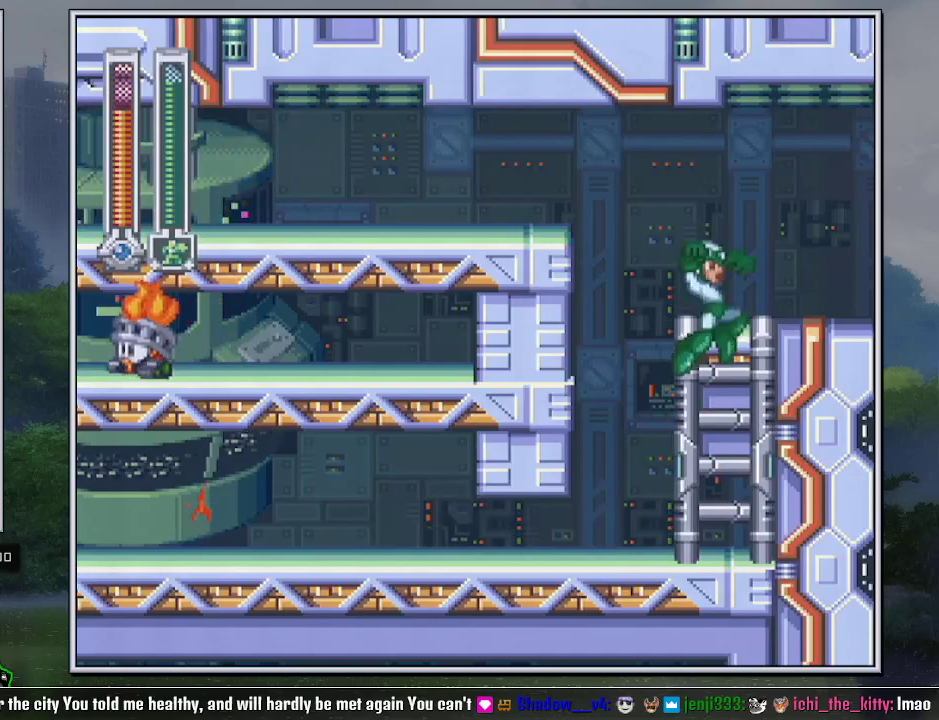
{"buttons": ["DPAD_RIGHT"], "events": [[117, "DPAD_DOWN", "down"], [333, "B", "up"], [333, "DPAD_DOWN", "up"]]}
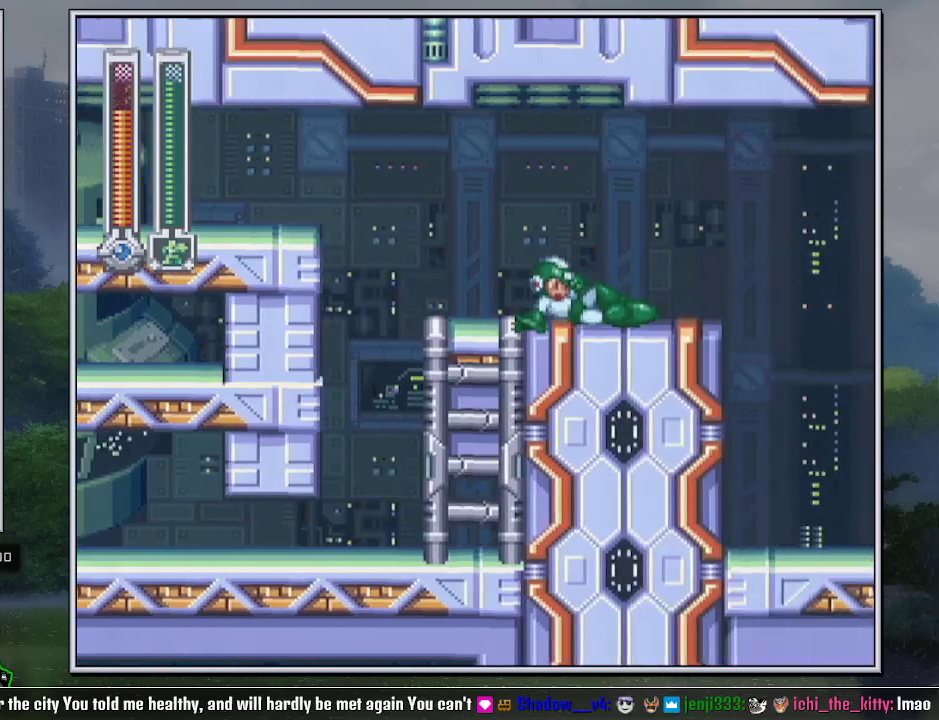
{"buttons": ["R1", "DPAD_RIGHT"], "events": [[467, "R1", "down"]]}
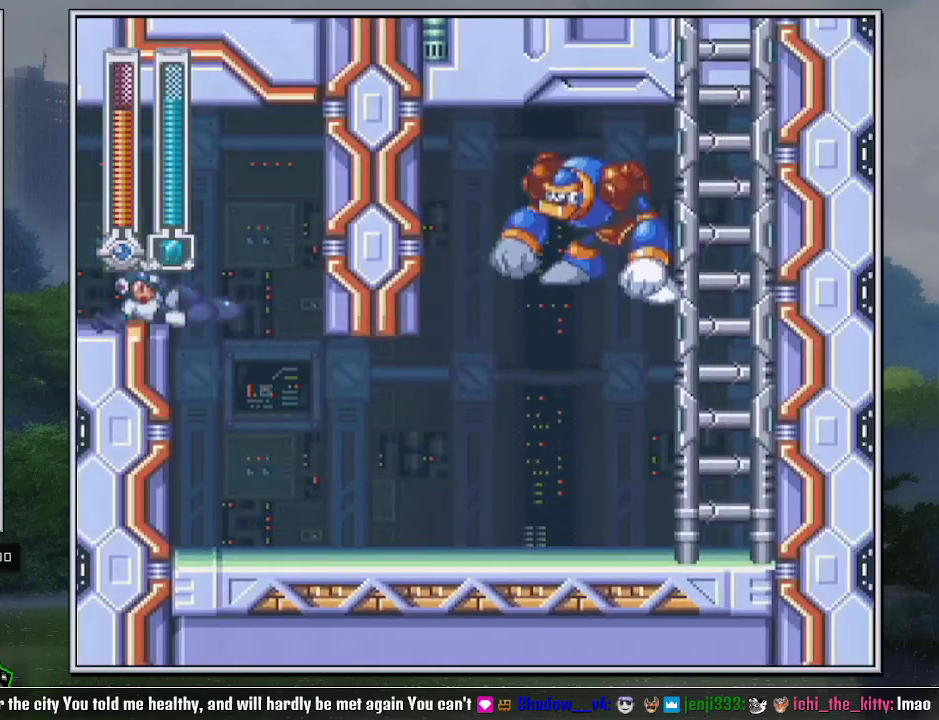
{"buttons": ["DPAD_DOWN", "DPAD_RIGHT"], "events": [[117, "R1", "up"], [483, "DPAD_DOWN", "down"]]}
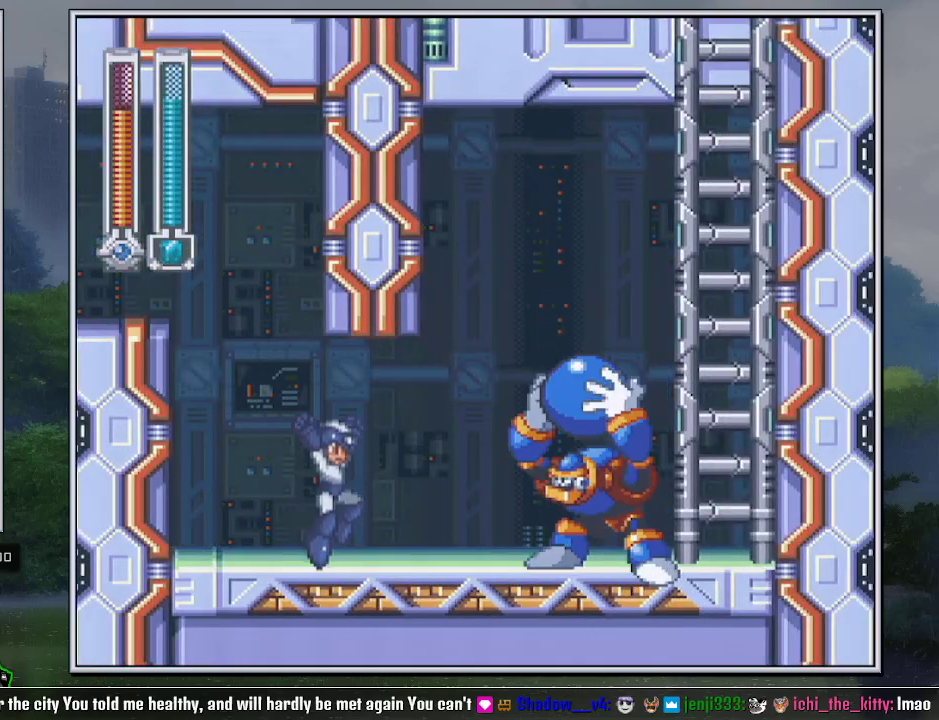
{"buttons": [], "events": [[83, "B", "down"], [200, "B", "up"], [233, "DPAD_LEFT", "down"], [233, "DPAD_RIGHT", "up"], [267, "DPAD_DOWN", "up"], [333, "DPAD_LEFT", "up"]]}
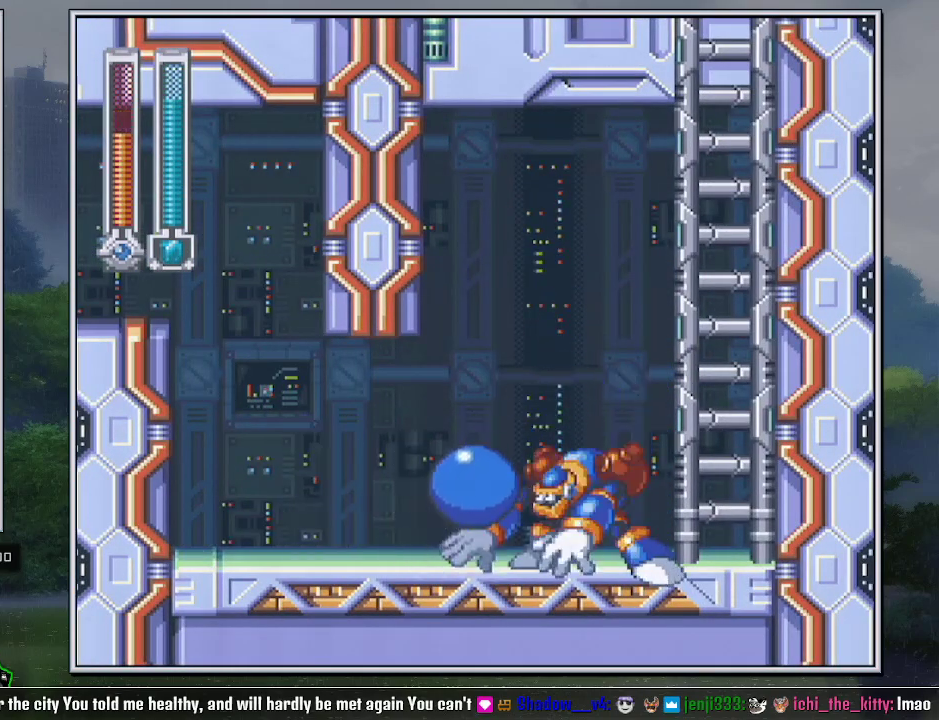
{"buttons": ["B"], "events": [[233, "DPAD_DOWN", "down"], [233, "DPAD_RIGHT", "down"], [333, "B", "down"], [400, "B", "up"], [450, "DPAD_DOWN", "up"], [483, "B", "down"], [483, "DPAD_RIGHT", "up"]]}
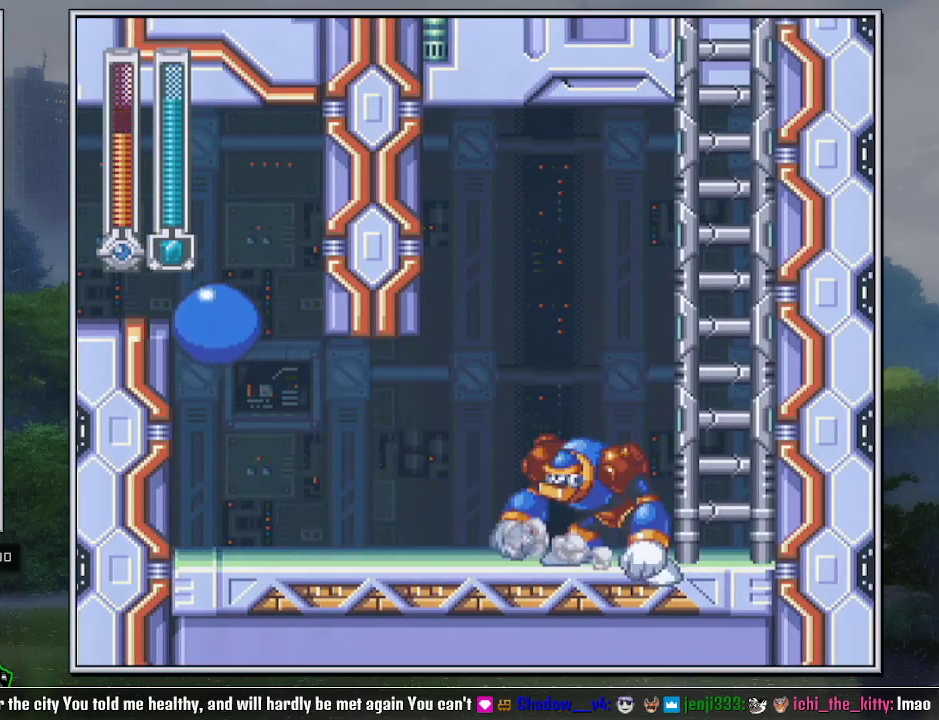
{"buttons": [], "events": [[50, "DPAD_RIGHT", "down"], [50, "Y", "down"], [417, "B", "up"], [417, "DPAD_RIGHT", "up"], [417, "Y", "up"]]}
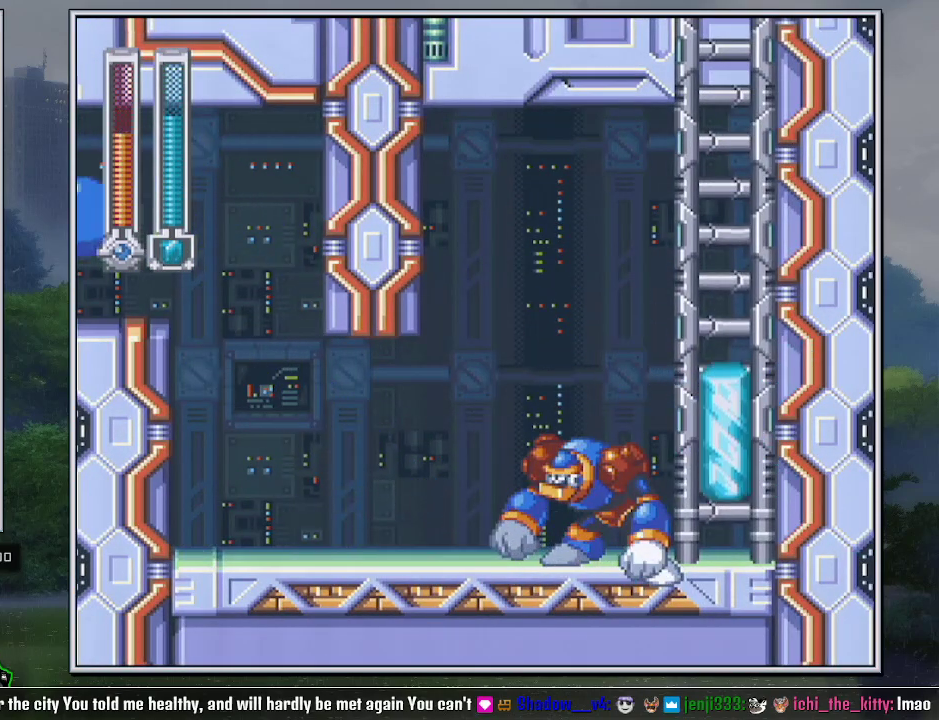
{"buttons": ["DPAD_UP", "DPAD_LEFT"], "events": [[17, "B", "down"], [400, "DPAD_UP", "down"], [417, "DPAD_LEFT", "down"], [450, "B", "up"]]}
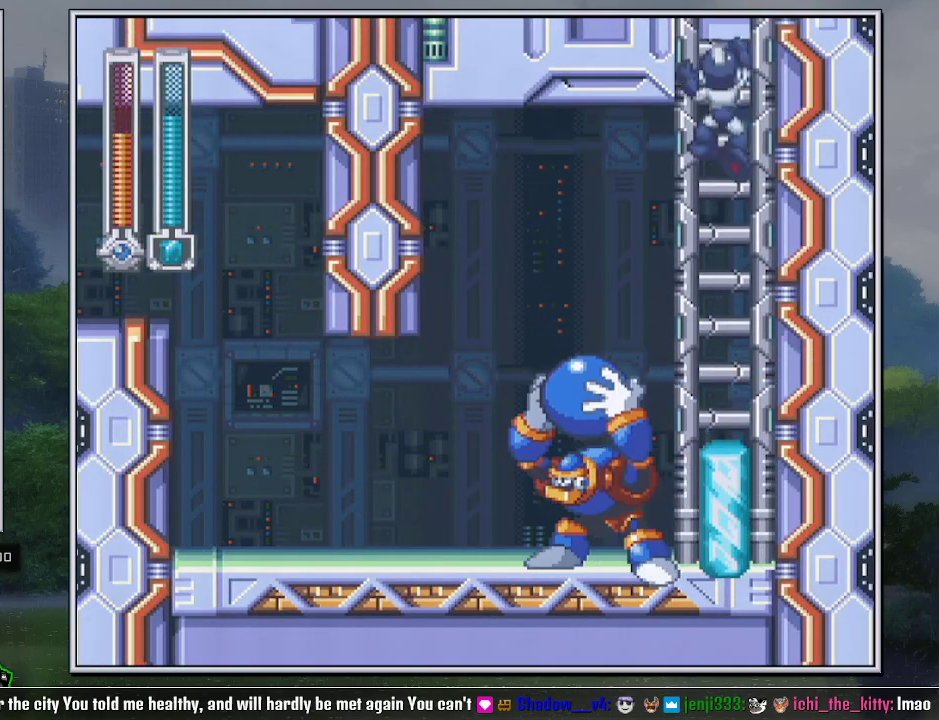
{"buttons": ["DPAD_UP", "DPAD_LEFT"], "events": []}
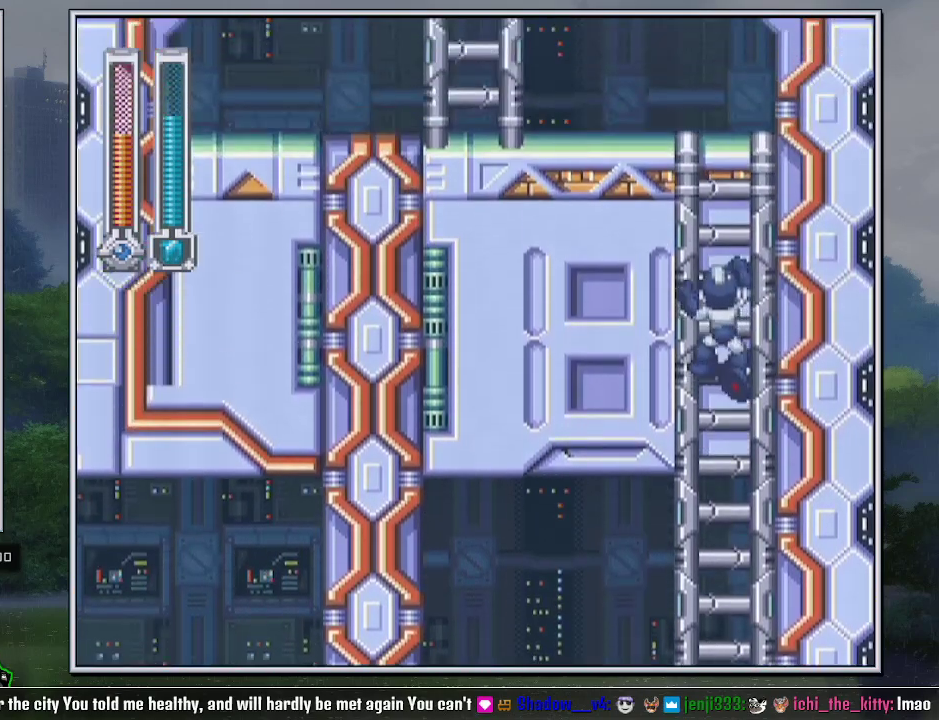
{"buttons": ["DPAD_UP", "DPAD_LEFT"], "events": []}
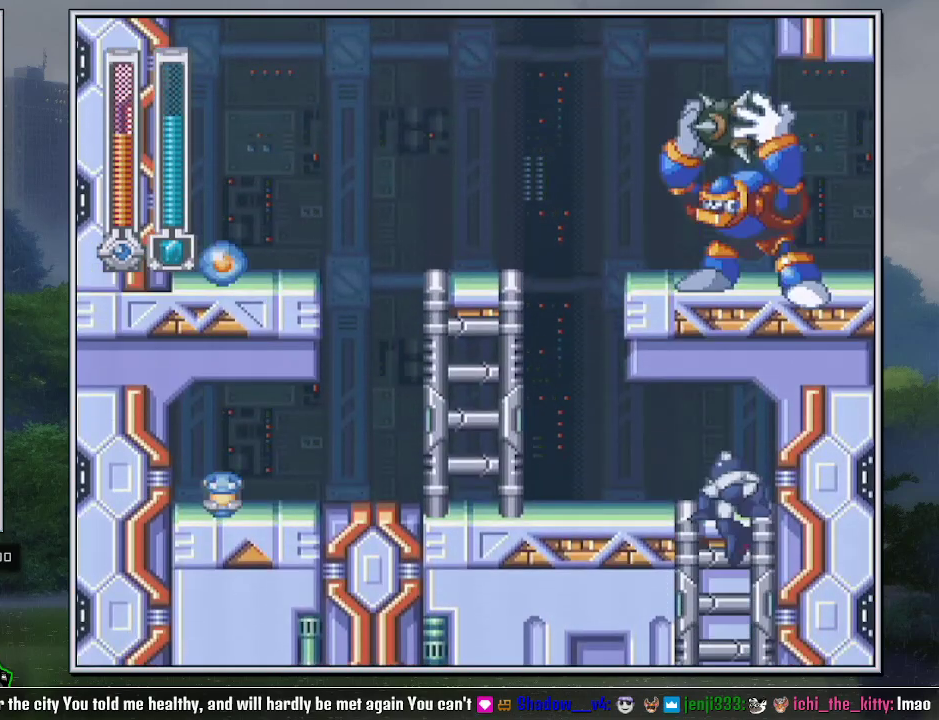
{"buttons": ["B", "DPAD_DOWN", "DPAD_LEFT"], "events": [[117, "DPAD_UP", "up"], [400, "DPAD_DOWN", "down"], [450, "B", "down"]]}
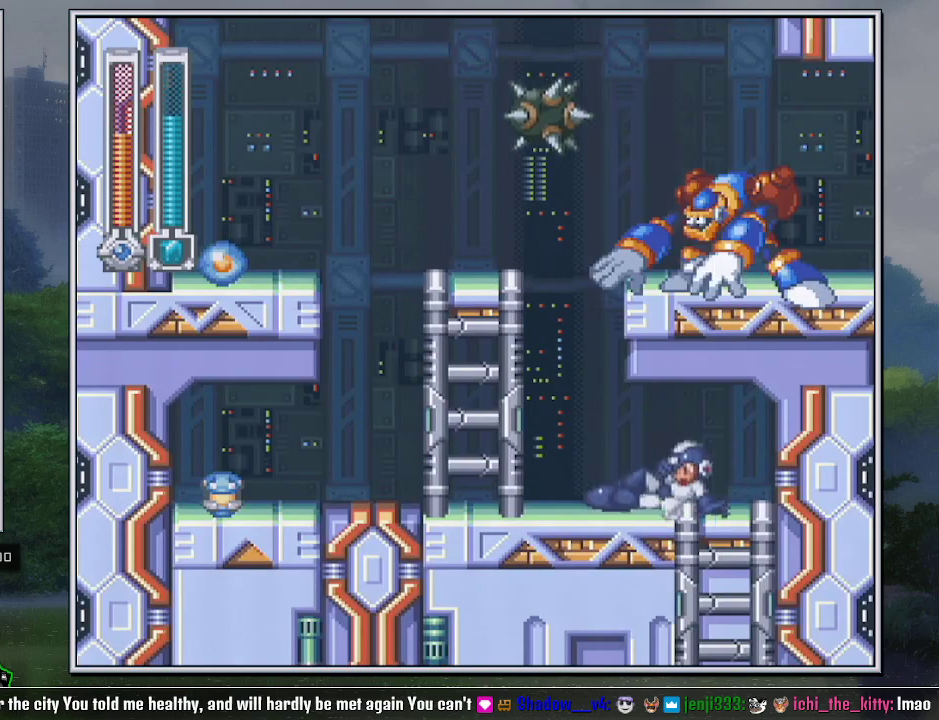
{"buttons": ["B"], "events": [[17, "B", "up"], [50, "DPAD_DOWN", "up"], [117, "B", "down"], [117, "DPAD_LEFT", "up"], [183, "DPAD_RIGHT", "down"], [300, "DPAD_RIGHT", "up"]]}
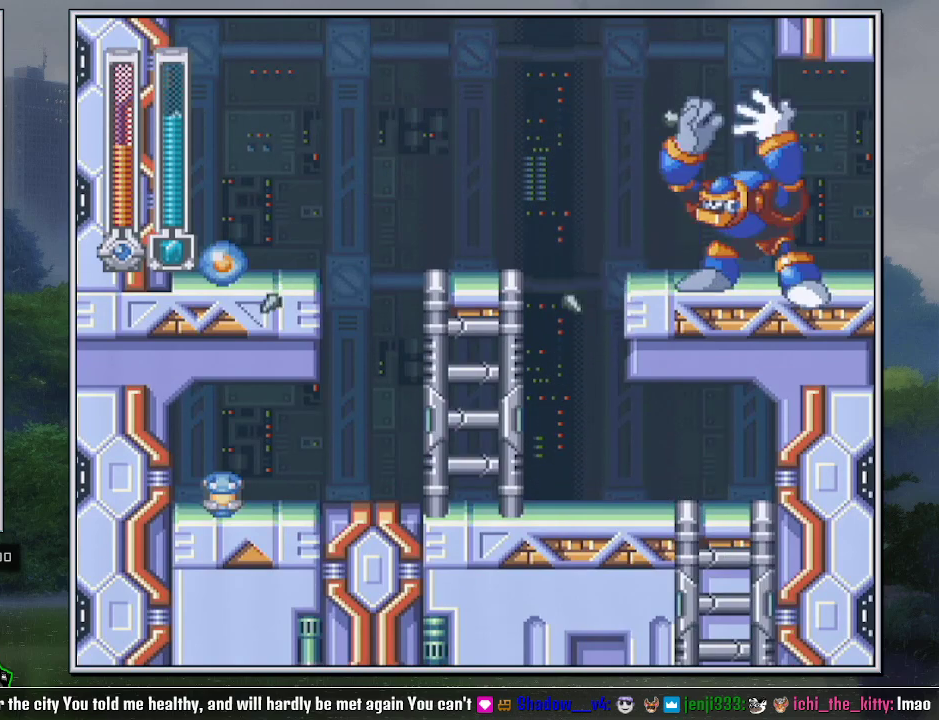
{"buttons": ["B", "DPAD_RIGHT"], "events": [[333, "B", "up"], [367, "DPAD_RIGHT", "down"], [417, "B", "down"]]}
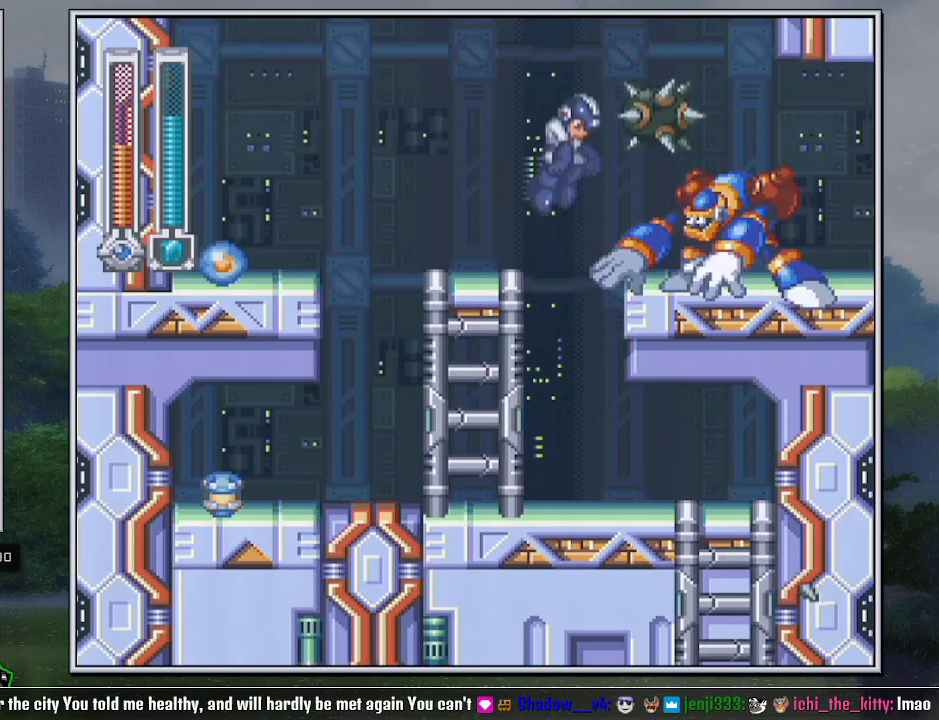
{"buttons": ["B", "DPAD_DOWN", "DPAD_RIGHT"], "events": [[17, "B", "up"], [233, "DPAD_DOWN", "down"], [300, "B", "down"], [367, "B", "up"], [417, "B", "down"]]}
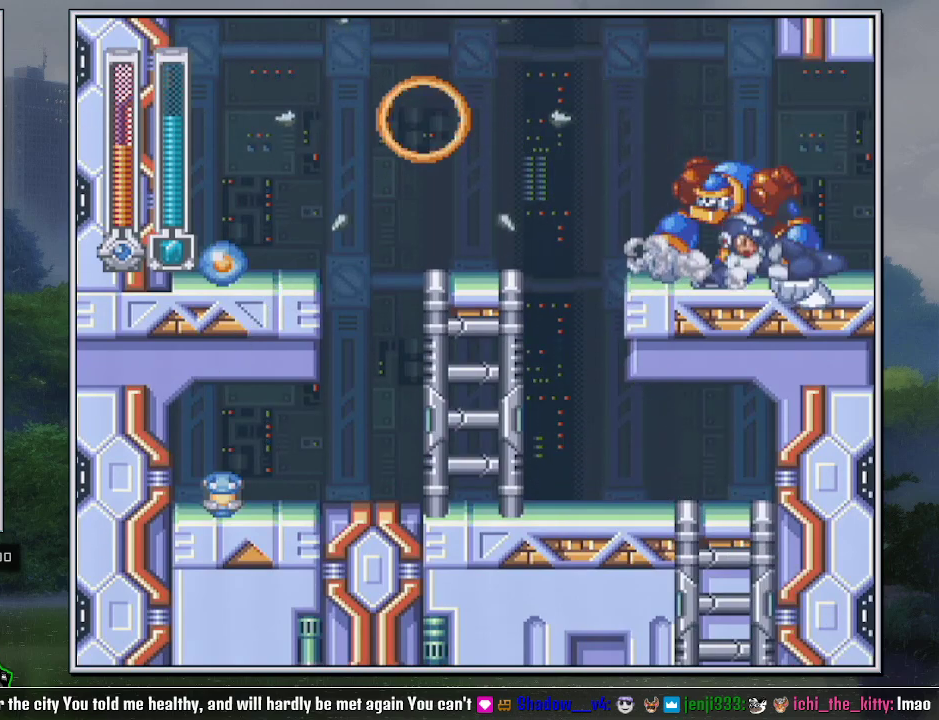
{"buttons": ["DPAD_DOWN", "DPAD_RIGHT"], "events": [[17, "B", "up"], [83, "B", "down"], [183, "B", "up"], [233, "B", "down"], [300, "B", "up"], [367, "B", "down"], [450, "B", "up"]]}
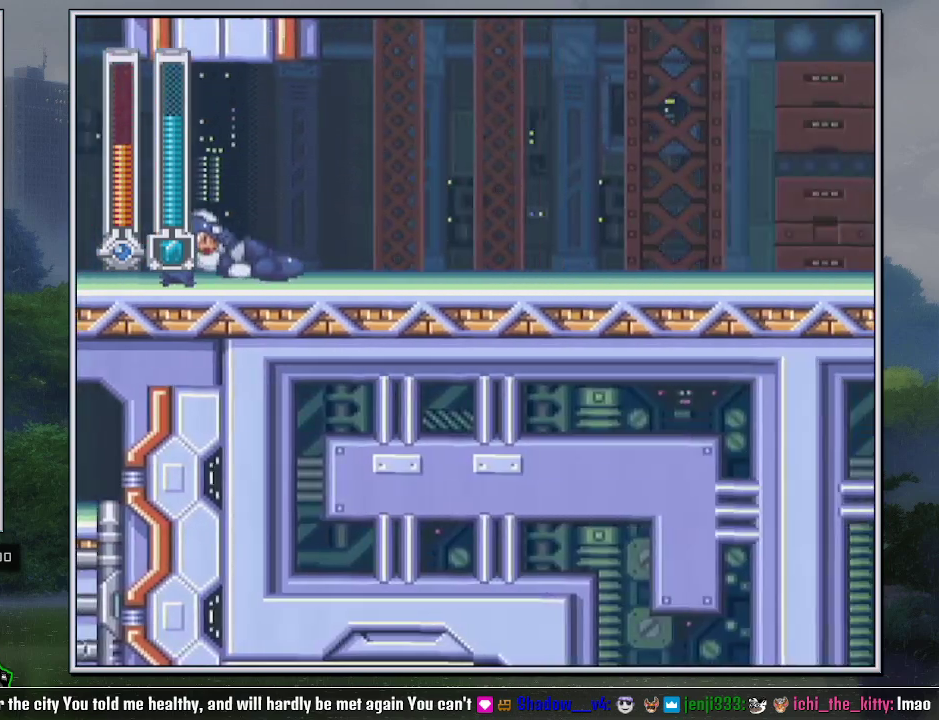
{"buttons": ["DPAD_DOWN", "DPAD_RIGHT"], "events": [[17, "B", "down"], [83, "B", "up"], [150, "B", "down"], [200, "B", "up"], [400, "B", "down"], [450, "B", "up"]]}
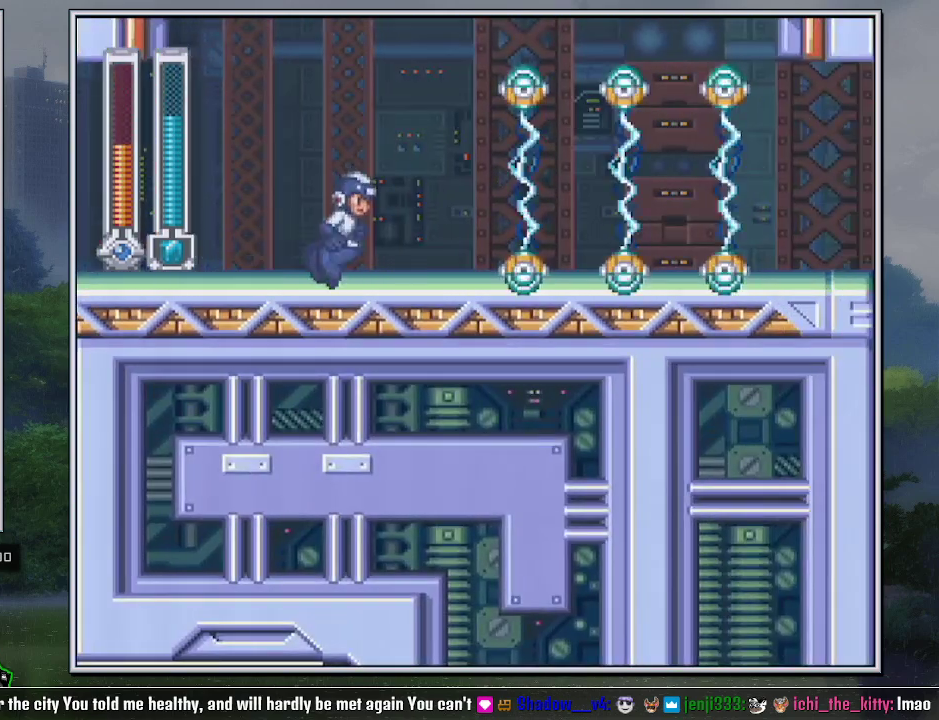
{"buttons": ["DPAD_DOWN", "DPAD_RIGHT"], "events": [[17, "B", "down"], [200, "B", "up"]]}
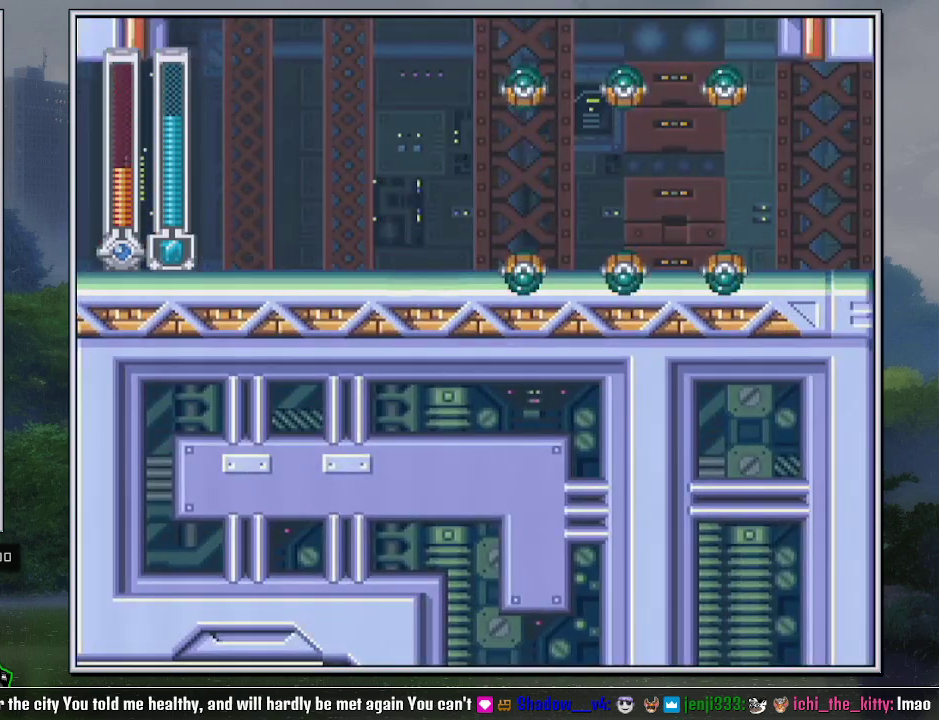
{"buttons": ["DPAD_RIGHT"], "events": [[117, "B", "down"], [183, "B", "up"], [267, "DPAD_DOWN", "up"]]}
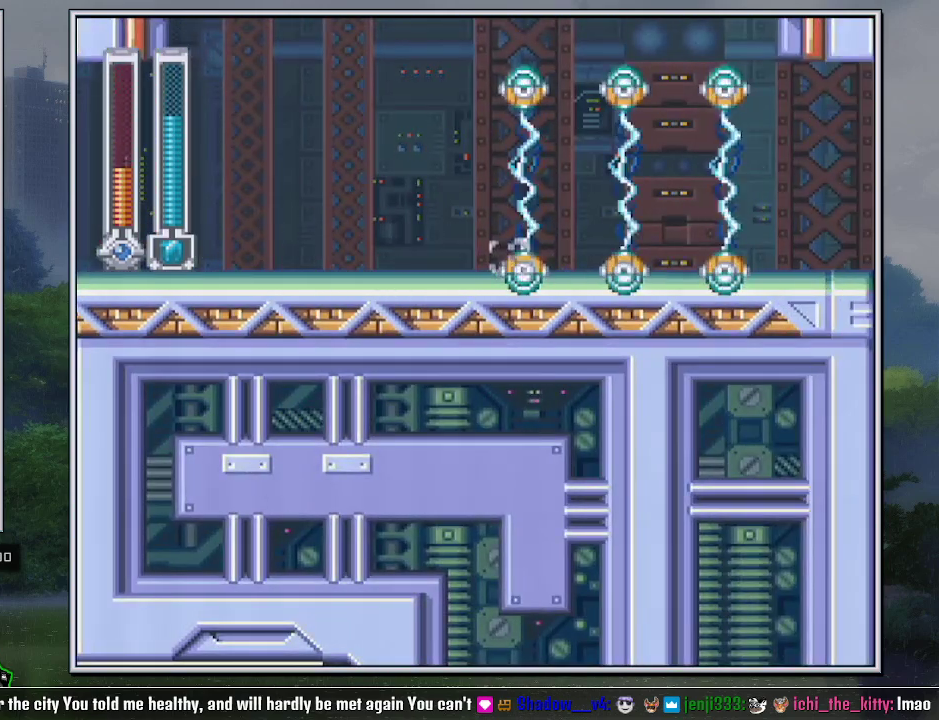
{"buttons": ["DPAD_RIGHT"], "events": [[117, "B", "down"], [233, "B", "up"]]}
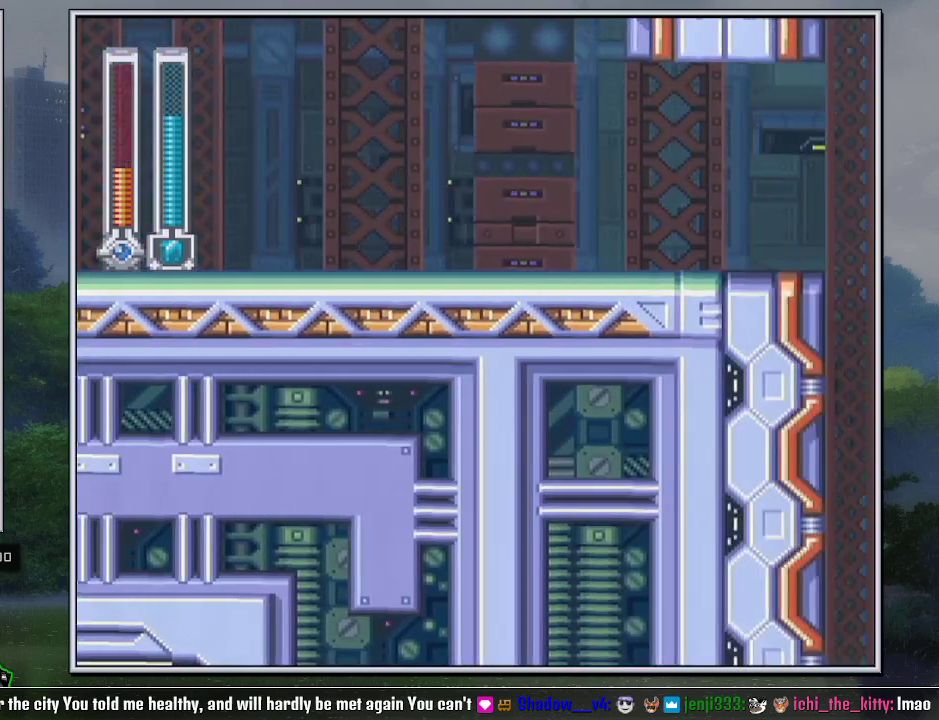
{"buttons": [], "events": [[17, "DPAD_RIGHT", "up"]]}
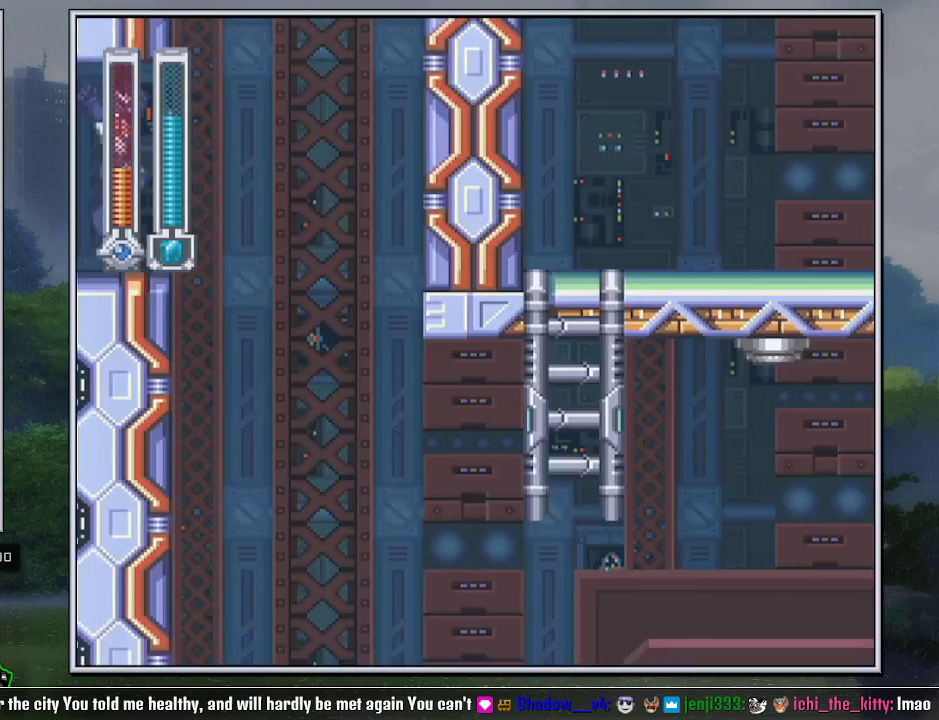
{"buttons": [], "events": [[50, "Y", "down"], [150, "Y", "up"]]}